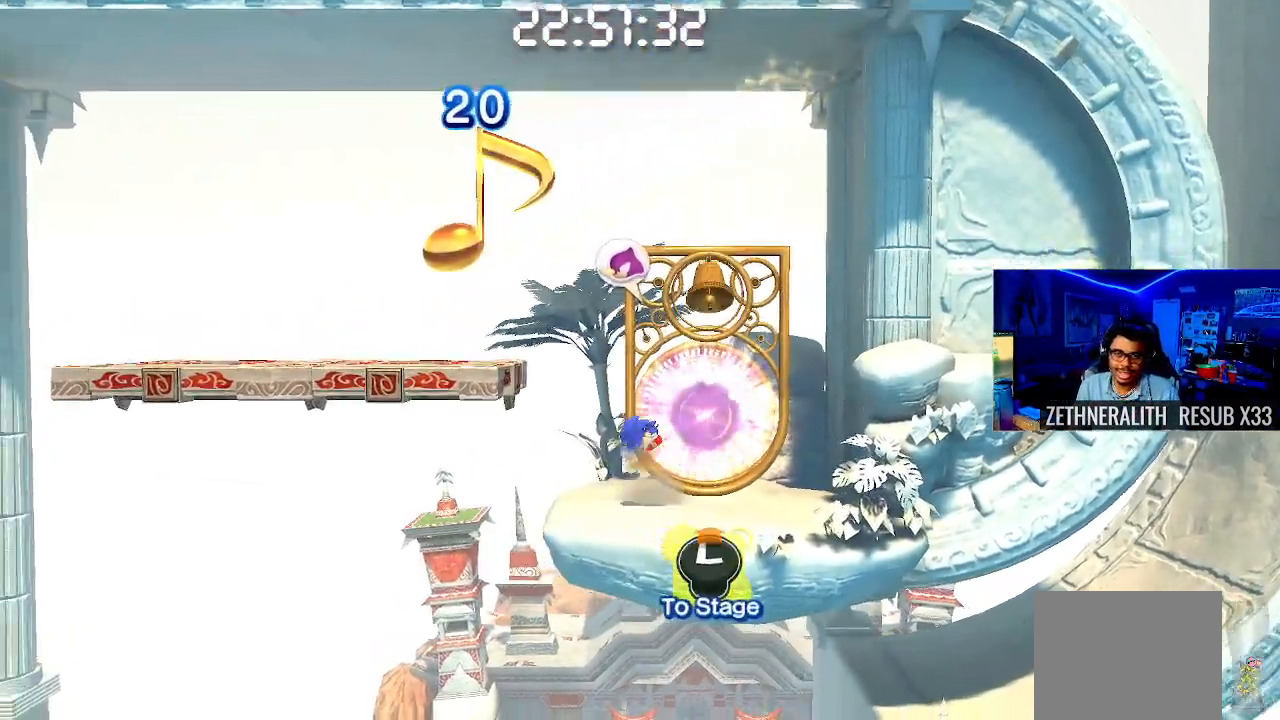
Gameplay with a controller (PlayStation layout); each line is a JSON object with the inputs held at the frame after it (dt_ms = milliseconds from this image to that frame). "events" lists button and stick changes between this image and that frame as [ms after this image, input, new state], when the widget could be followed in between. Not read: R3.
{"dt_ms": 500, "buttons": ["CROSS"], "left_stick": "up-left", "right_stick": "center", "events": []}
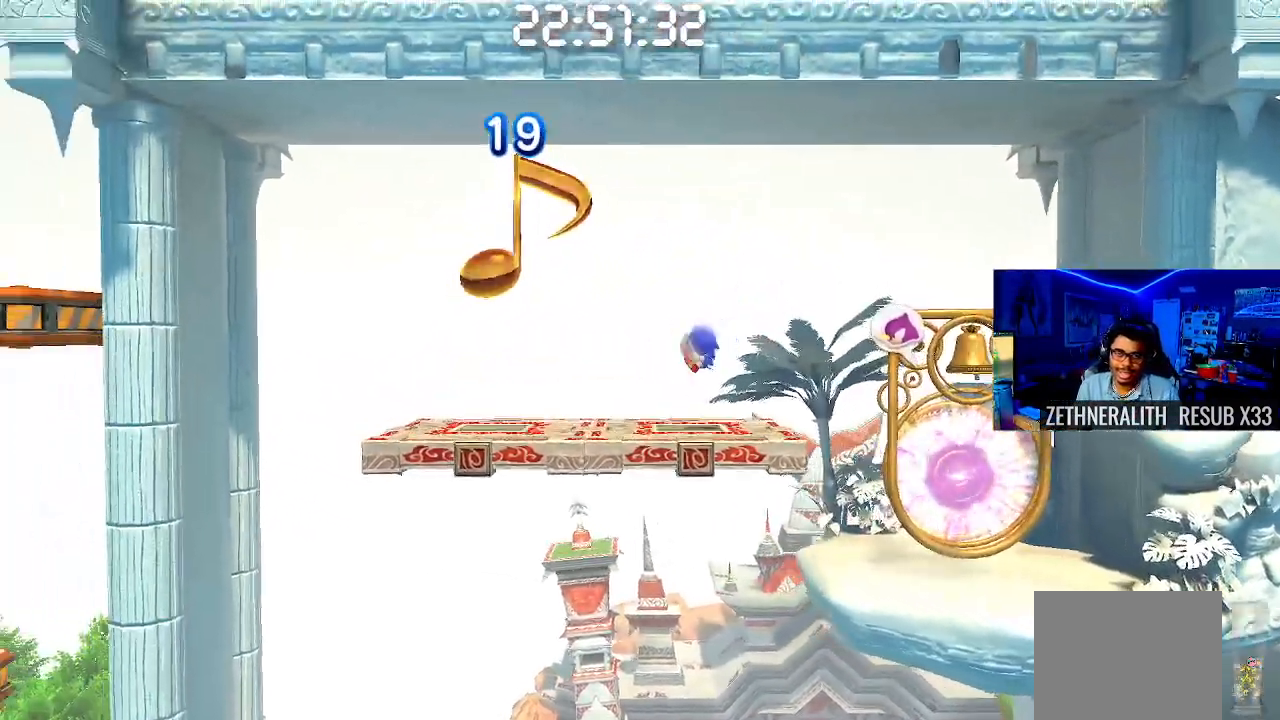
{"dt_ms": 500, "buttons": [], "left_stick": "up-left", "right_stick": "center", "events": [[383, "CROSS", "up"]]}
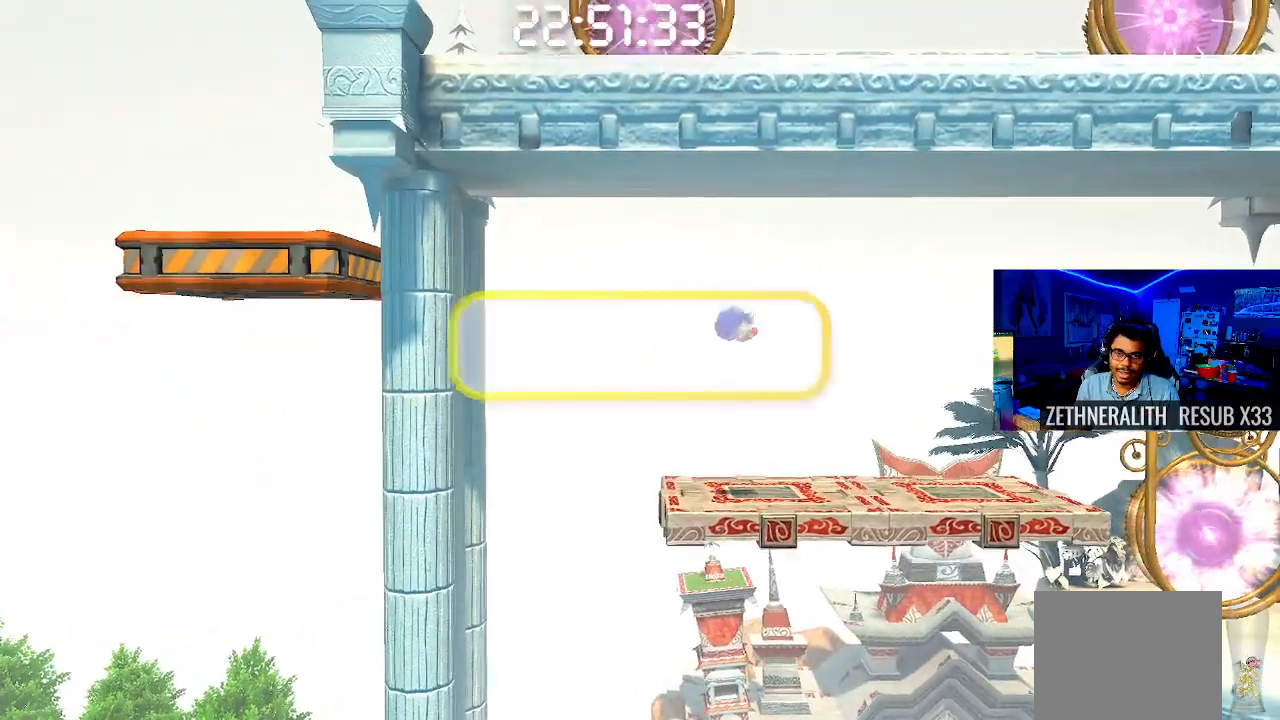
{"dt_ms": 500, "buttons": [], "left_stick": "center", "right_stick": "center", "events": [[200, "left_stick", "center"]]}
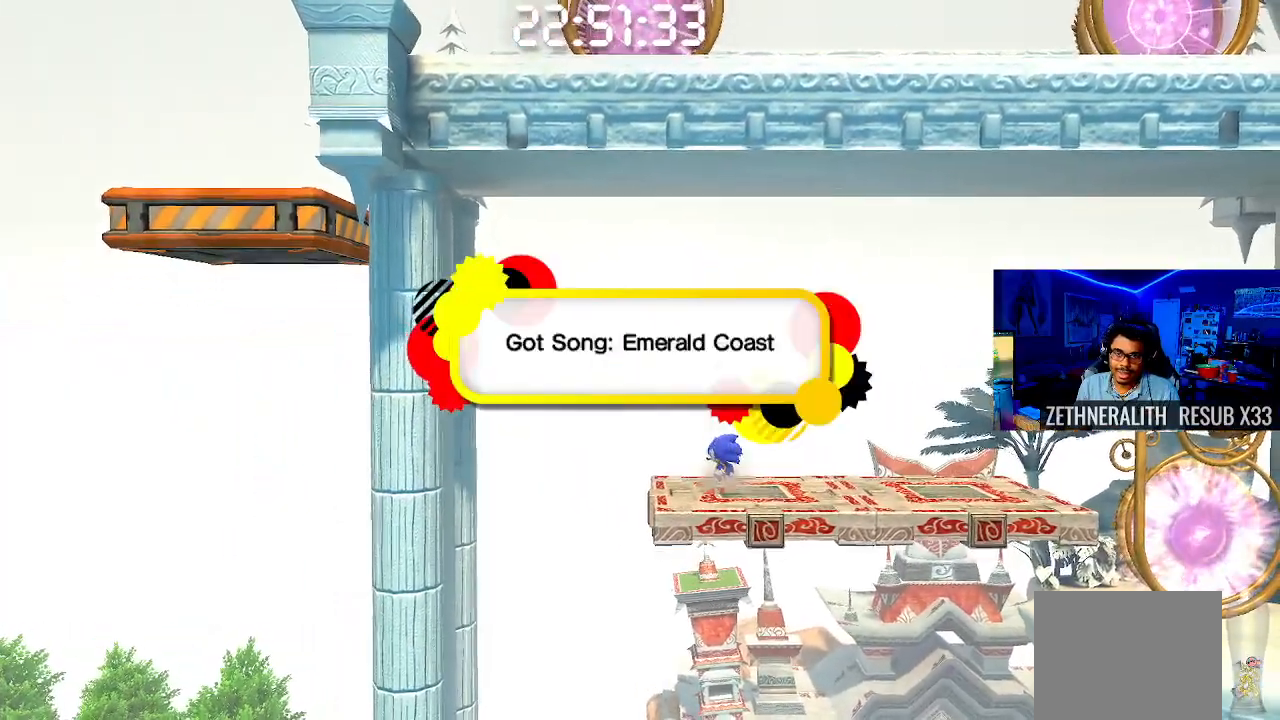
{"dt_ms": 500, "buttons": [], "left_stick": "left", "right_stick": "center", "events": [[233, "CROSS", "down"], [267, "left_stick", "left"], [350, "CROSS", "up"]]}
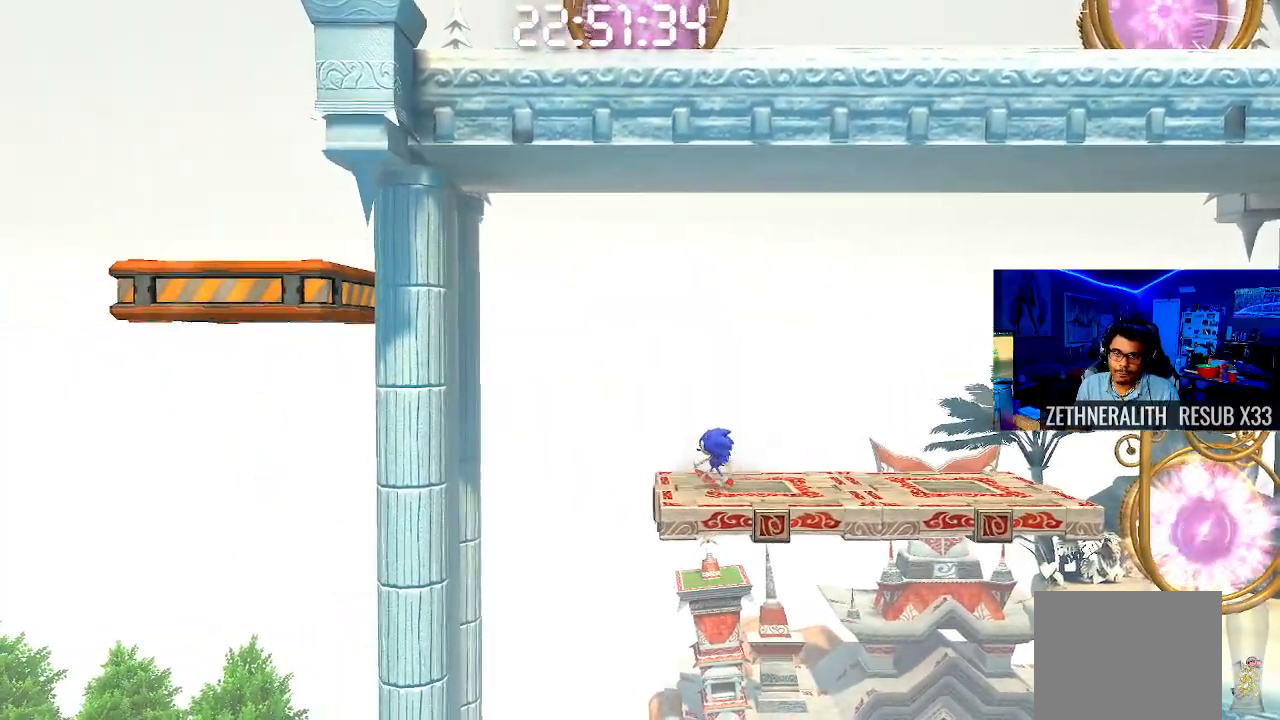
{"dt_ms": 500, "buttons": [], "left_stick": "right", "right_stick": "center", "events": [[67, "CROSS", "down"], [167, "CROSS", "up"], [383, "left_stick", "center"], [433, "CROSS", "down"], [450, "left_stick", "right"], [500, "CROSS", "up"]]}
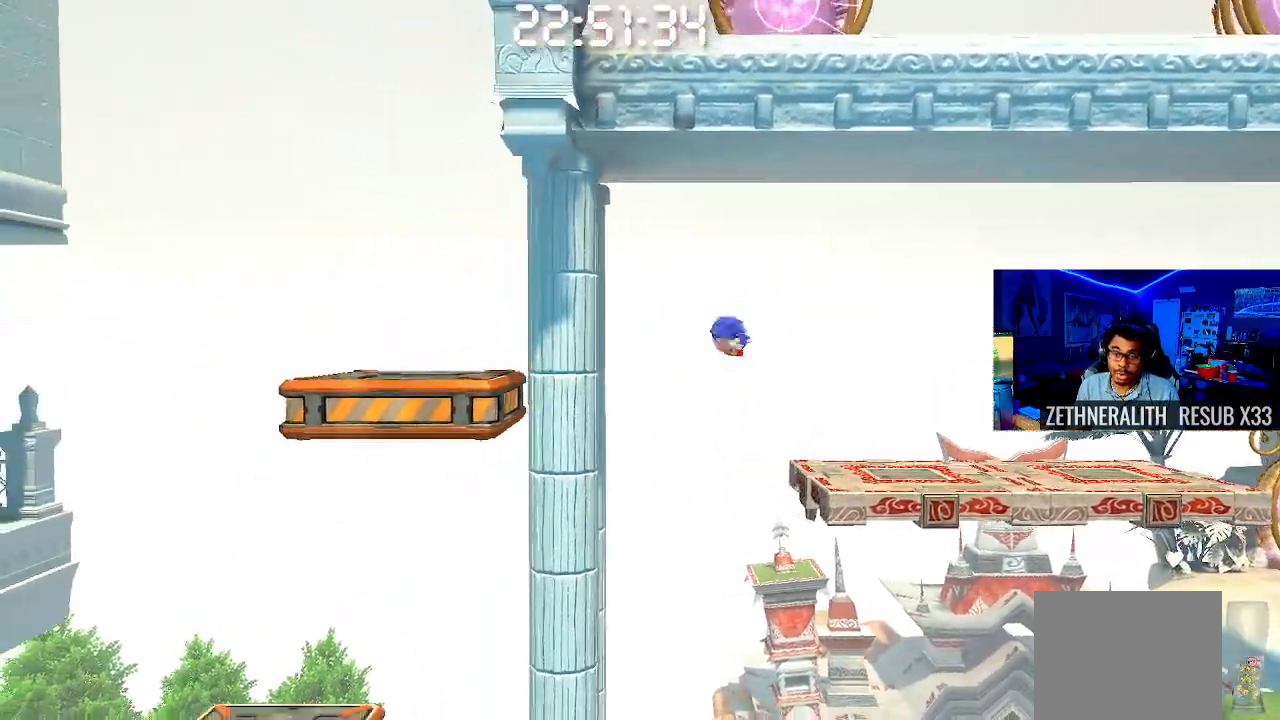
{"dt_ms": 1000, "buttons": ["CROSS"], "left_stick": "right", "right_stick": "center"}
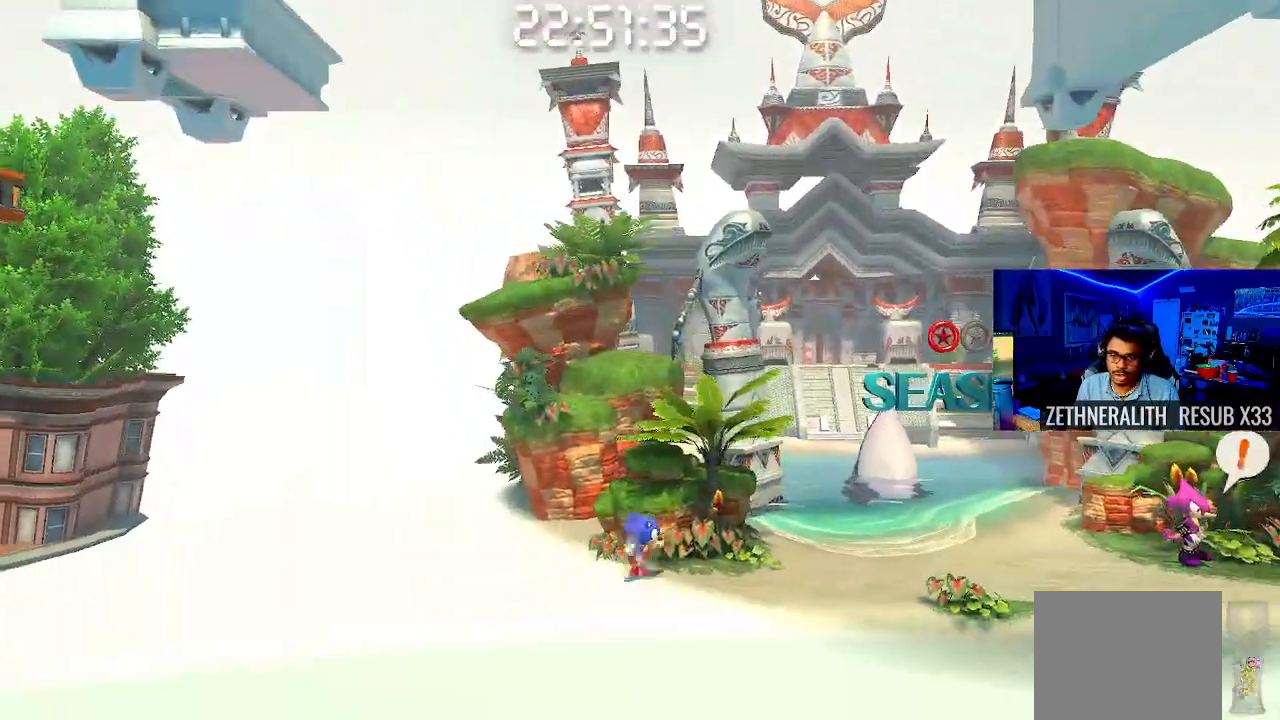
{"dt_ms": 500, "buttons": [], "left_stick": "right", "right_stick": "center", "events": [[500, "CROSS", "up"]]}
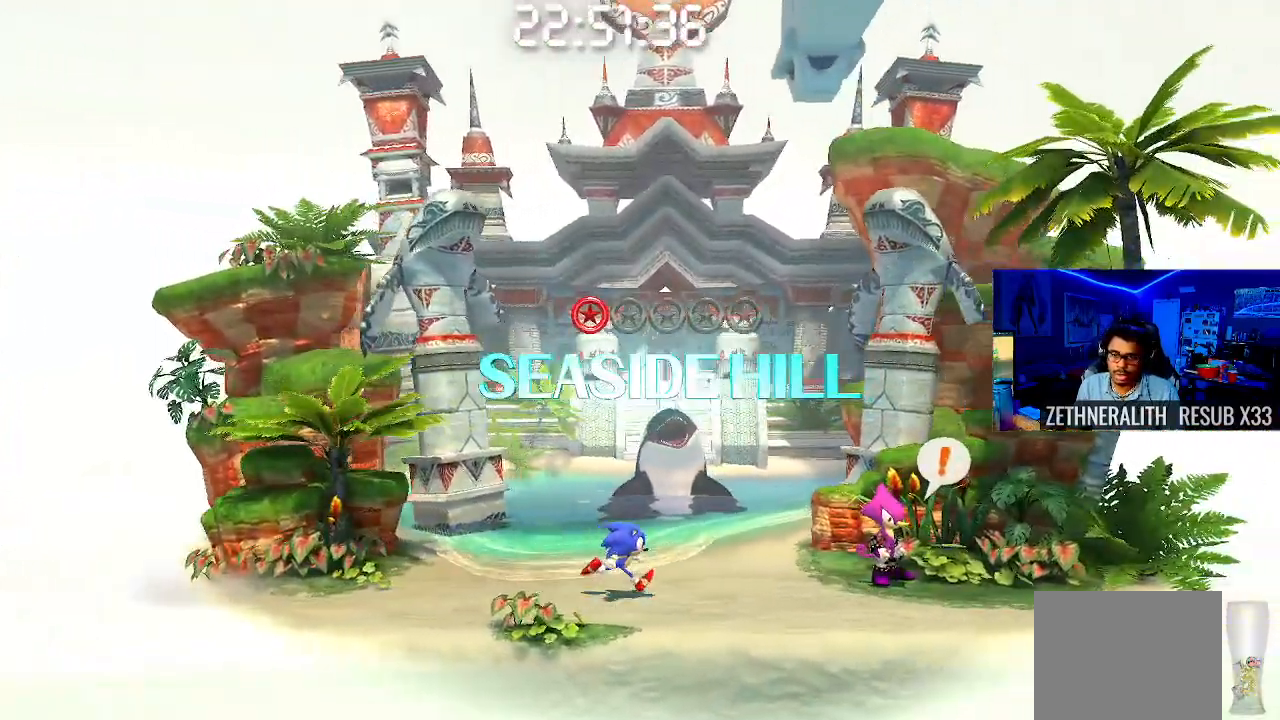
{"dt_ms": 500, "buttons": [], "left_stick": "right", "right_stick": "center", "events": []}
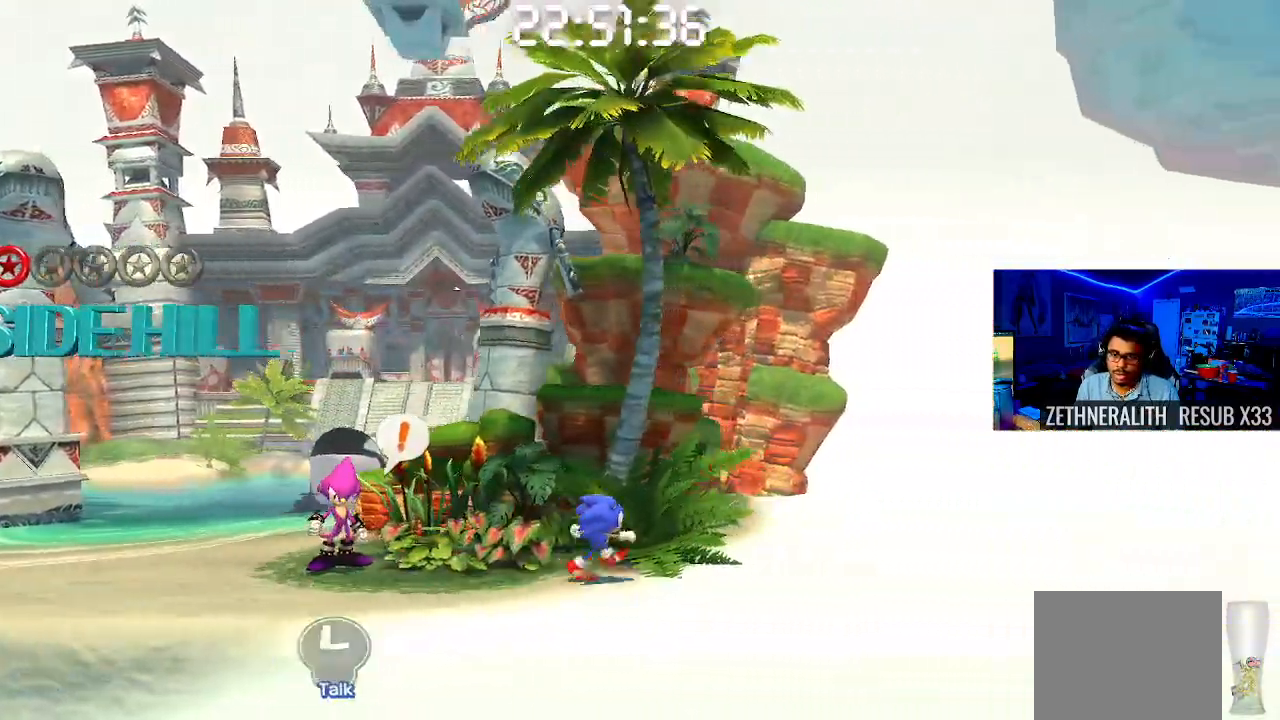
{"dt_ms": 500, "buttons": [], "left_stick": "right", "right_stick": "center", "events": []}
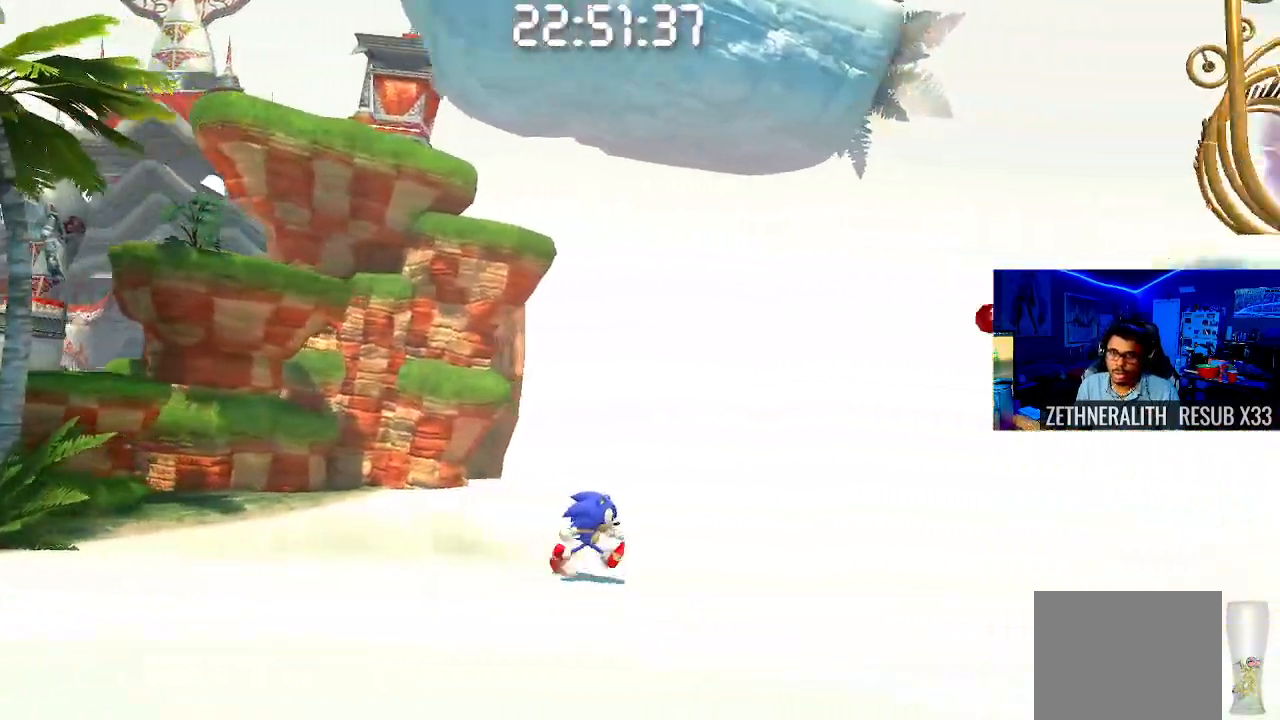
{"dt_ms": 500, "buttons": ["CROSS"], "left_stick": "up-left", "right_stick": "center", "events": [[167, "CROSS", "down"], [233, "left_stick", "up-left"]]}
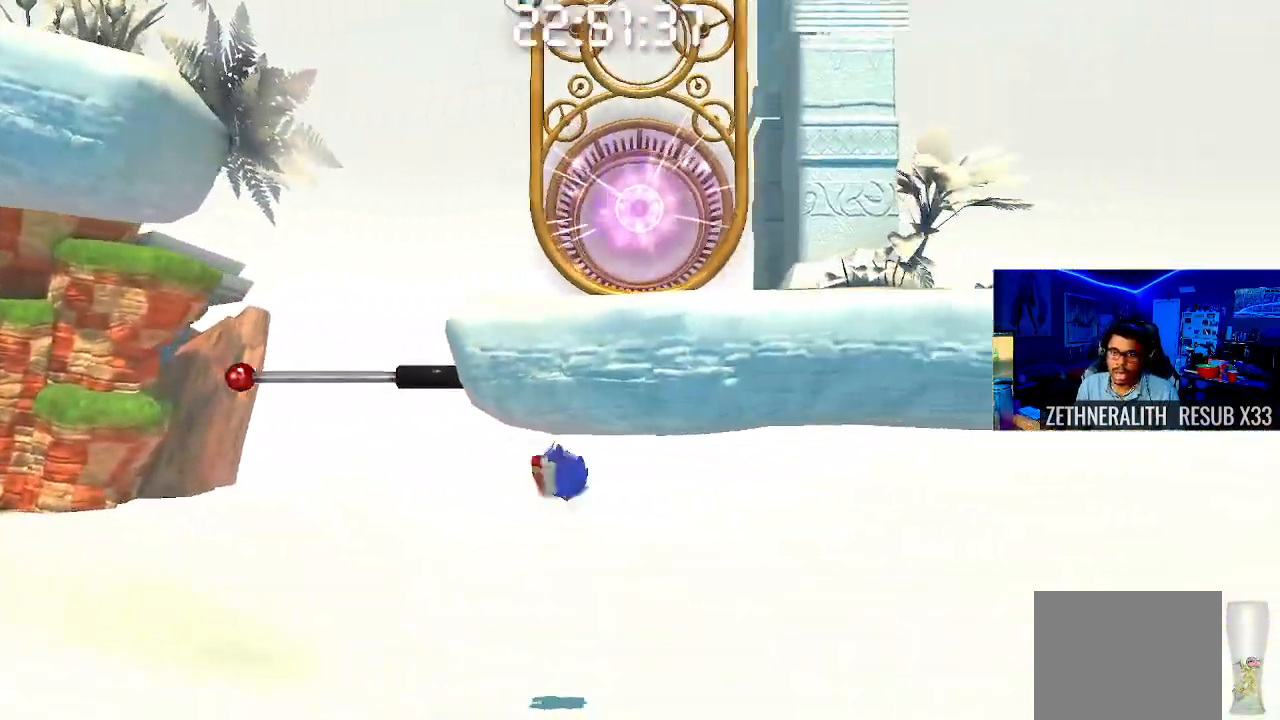
{"dt_ms": 500, "buttons": [], "left_stick": "up-left", "right_stick": "center", "events": [[133, "CROSS", "up"]]}
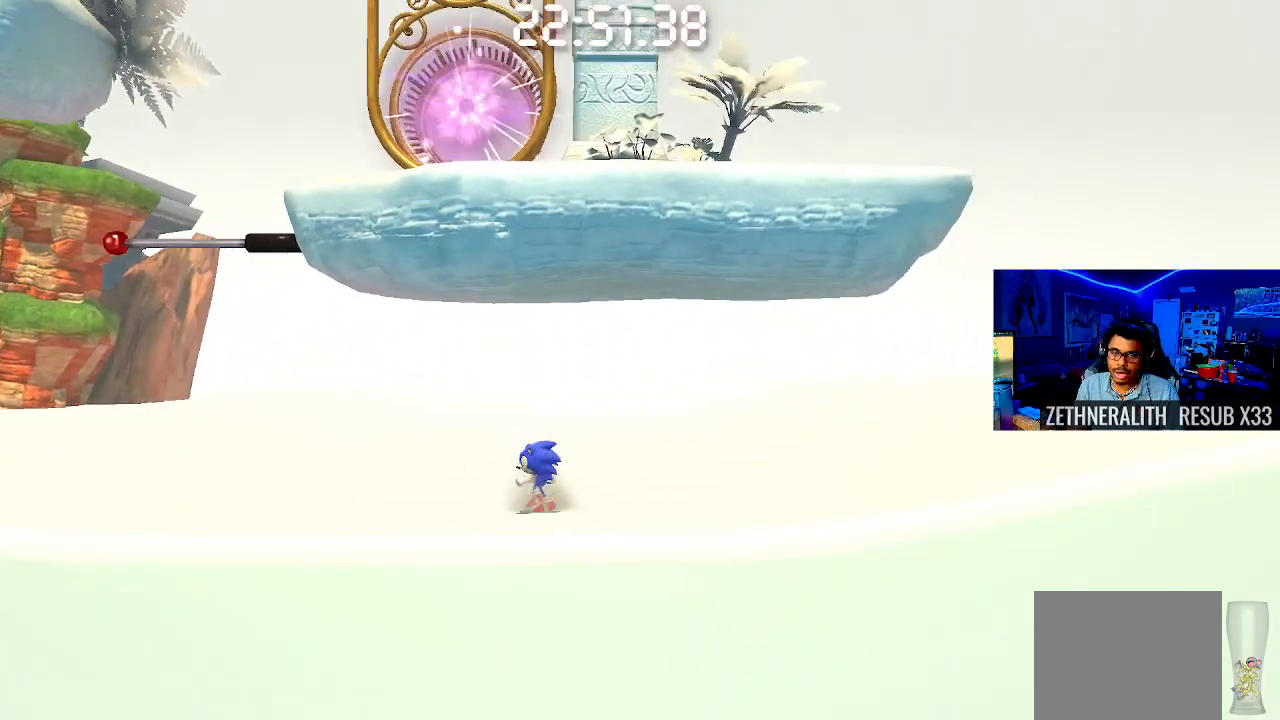
{"dt_ms": 500, "buttons": [], "left_stick": "up-left", "right_stick": "center", "events": []}
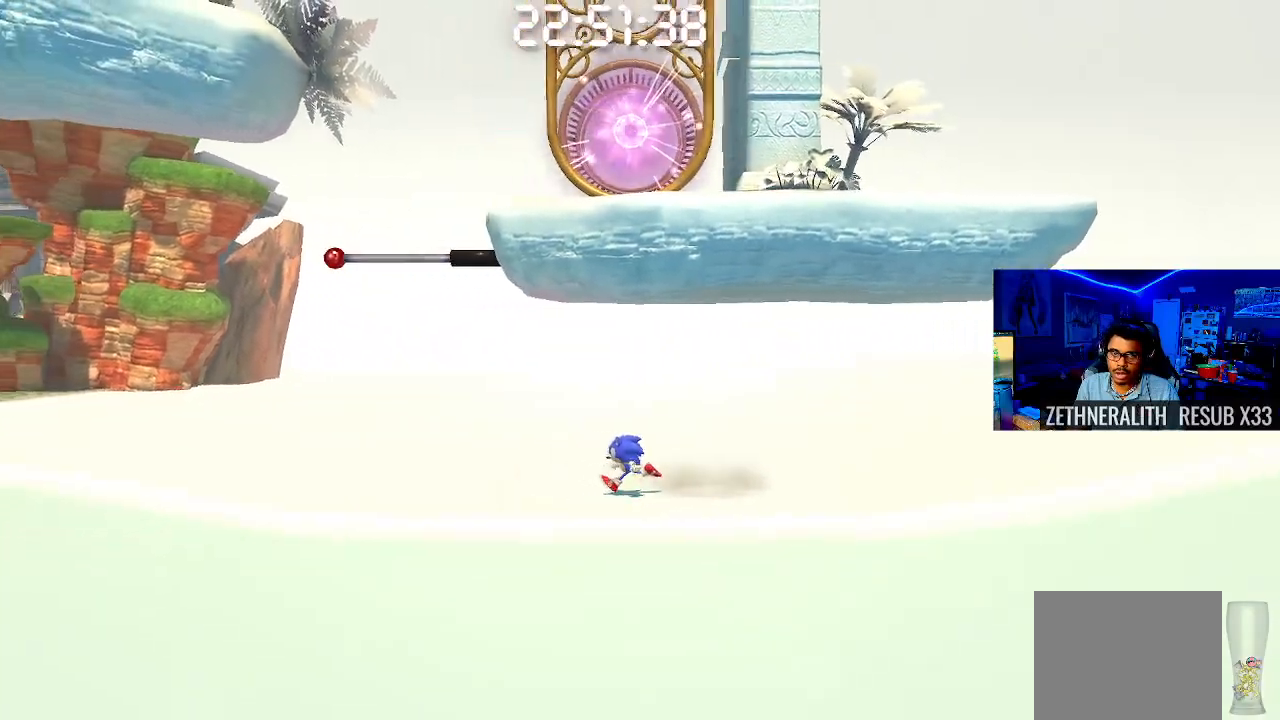
{"dt_ms": 500, "buttons": [], "left_stick": "up-left", "right_stick": "center", "events": []}
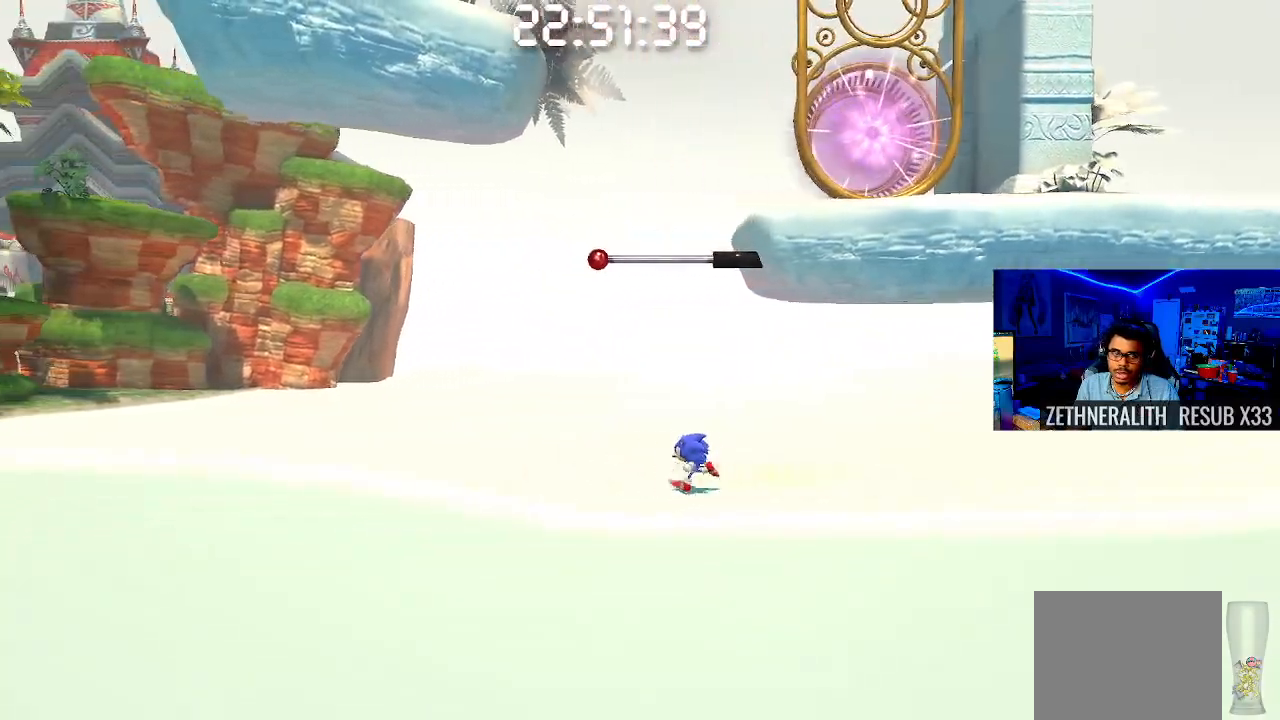
{"dt_ms": 500, "buttons": ["CROSS"], "left_stick": "right", "right_stick": "center", "events": [[167, "left_stick", "right"], [317, "CROSS", "down"]]}
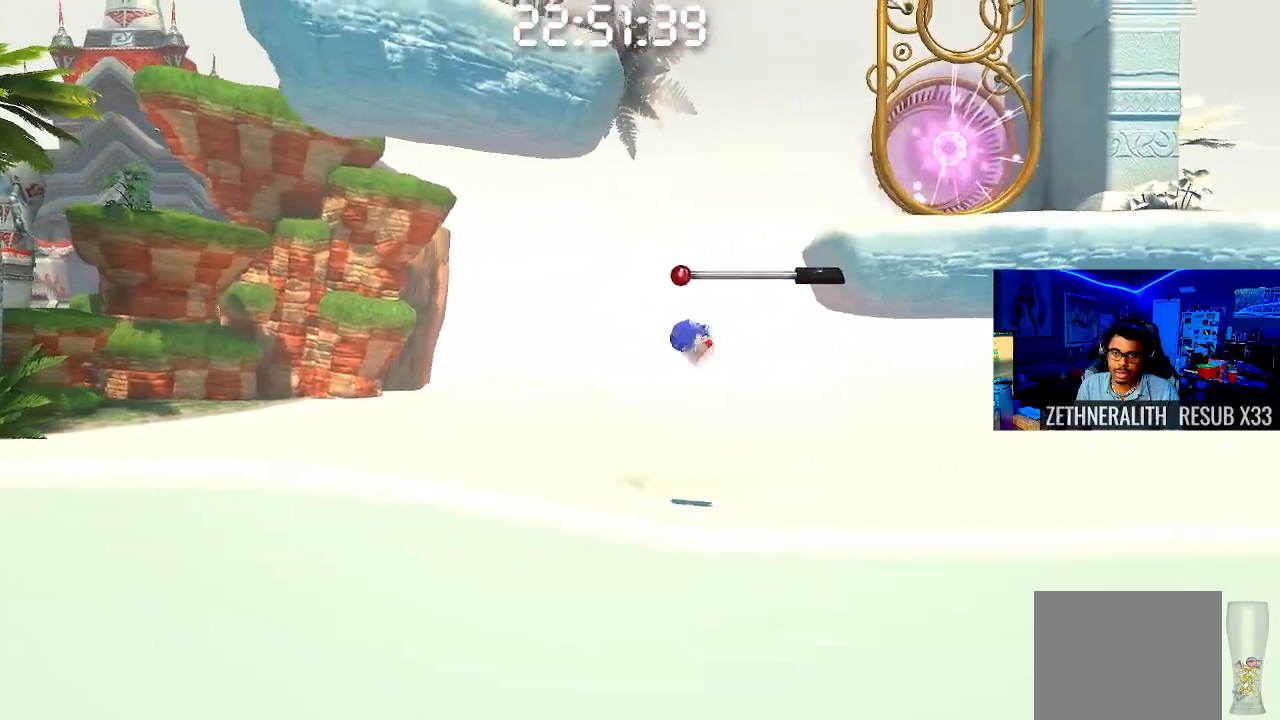
{"dt_ms": 500, "buttons": ["CROSS"], "left_stick": "center", "right_stick": "center", "events": [[83, "left_stick", "left"], [367, "left_stick", "center"]]}
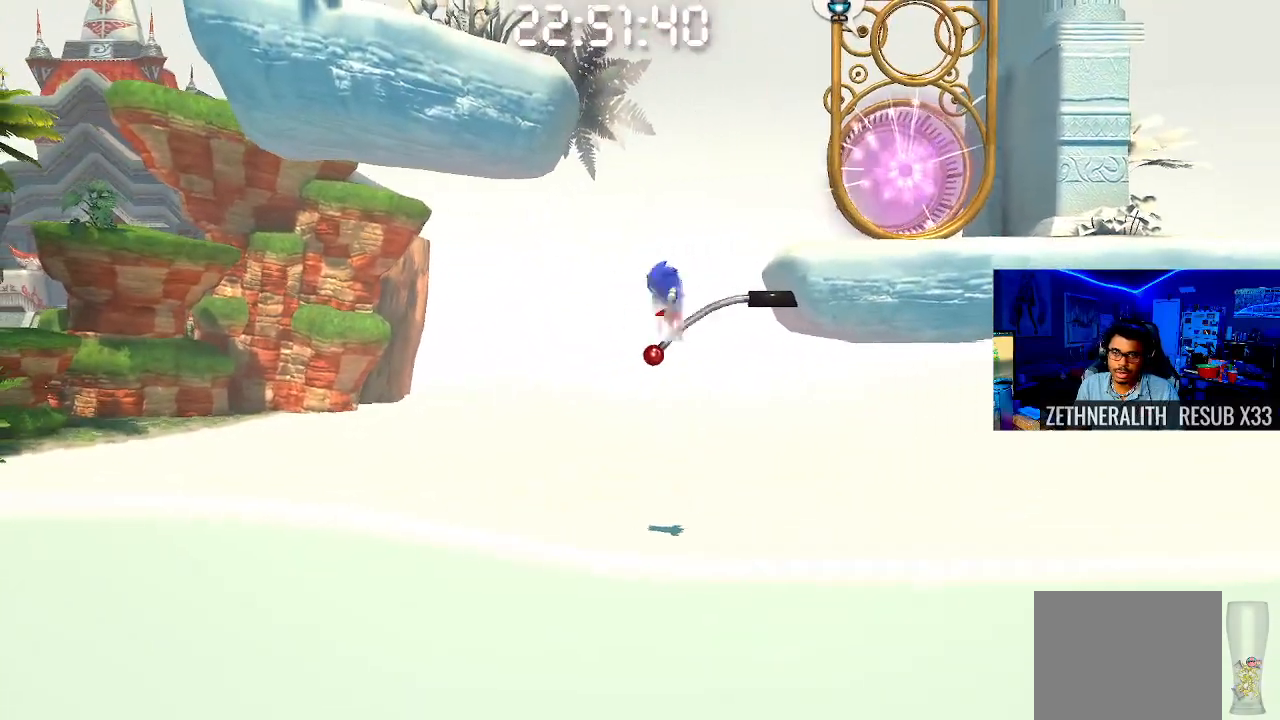
{"dt_ms": 500, "buttons": [], "left_stick": "up-left", "right_stick": "center", "events": [[100, "CROSS", "up"], [383, "left_stick", "up-left"]]}
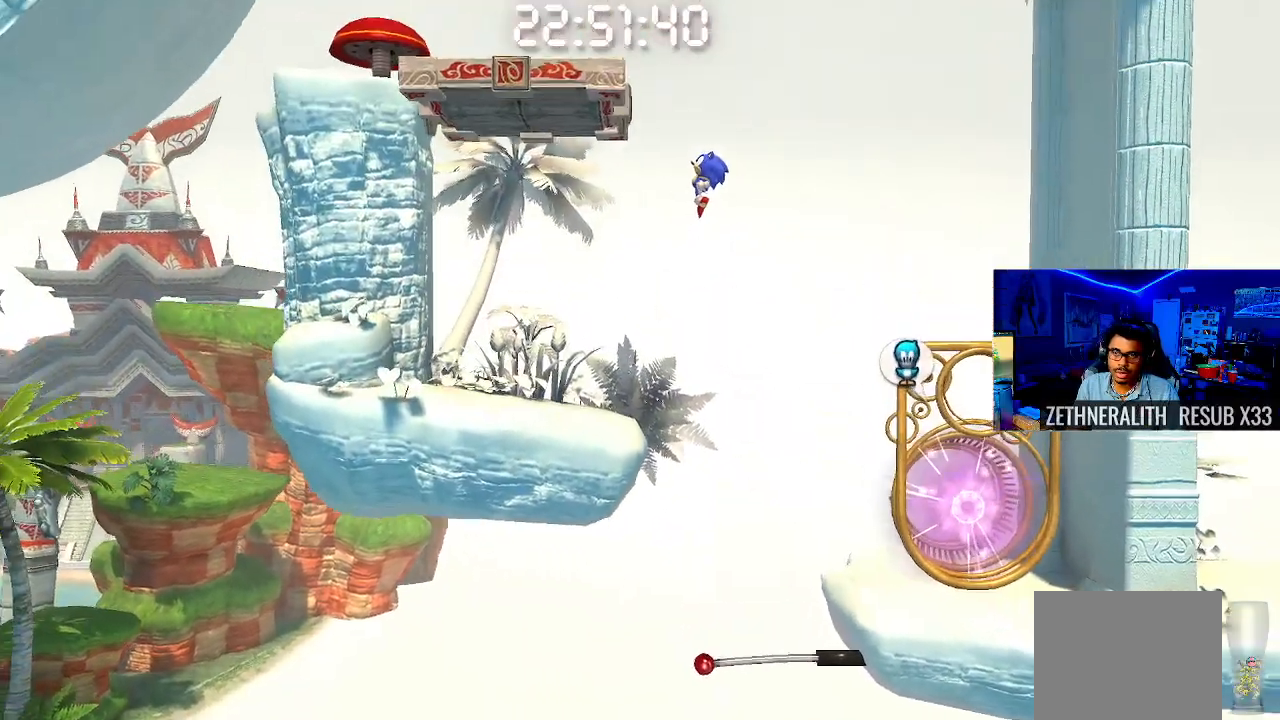
{"dt_ms": 500, "buttons": [], "left_stick": "right", "right_stick": "center", "events": [[300, "left_stick", "center"], [367, "left_stick", "right"]]}
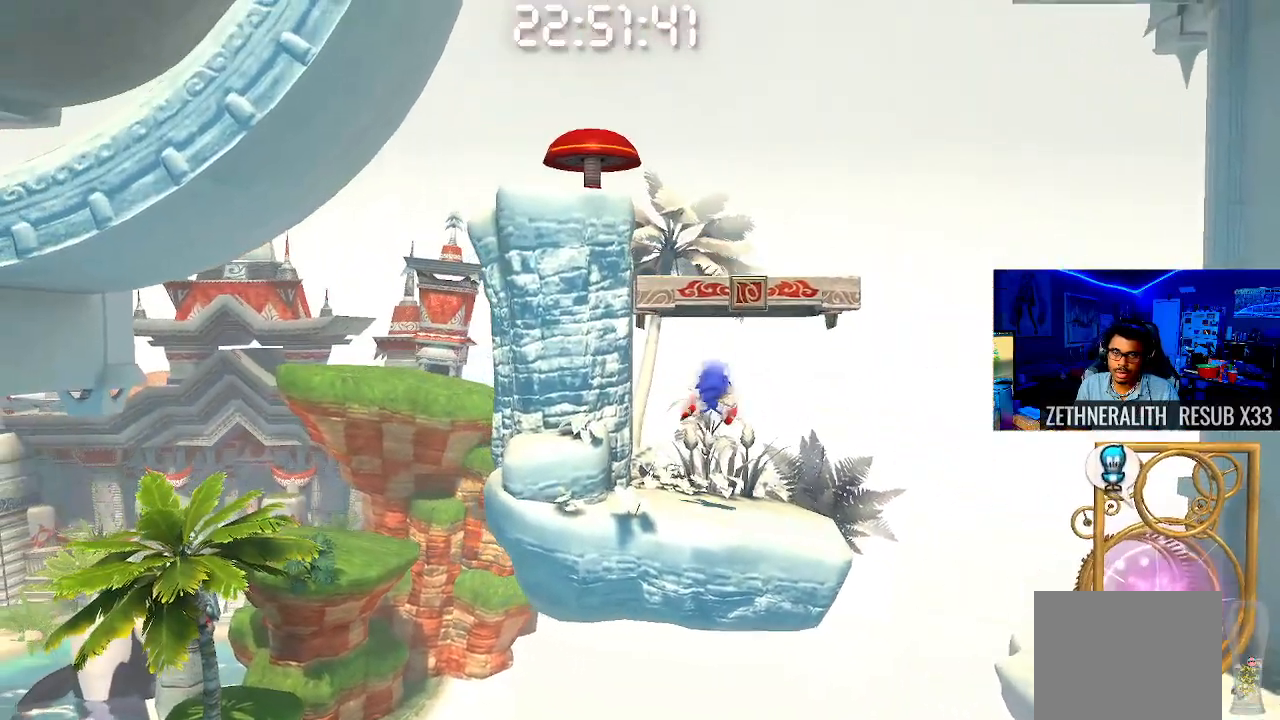
{"dt_ms": 500, "buttons": [], "left_stick": "center", "right_stick": "center", "events": [[67, "left_stick", "center"], [167, "CROSS", "down"], [450, "CROSS", "up"]]}
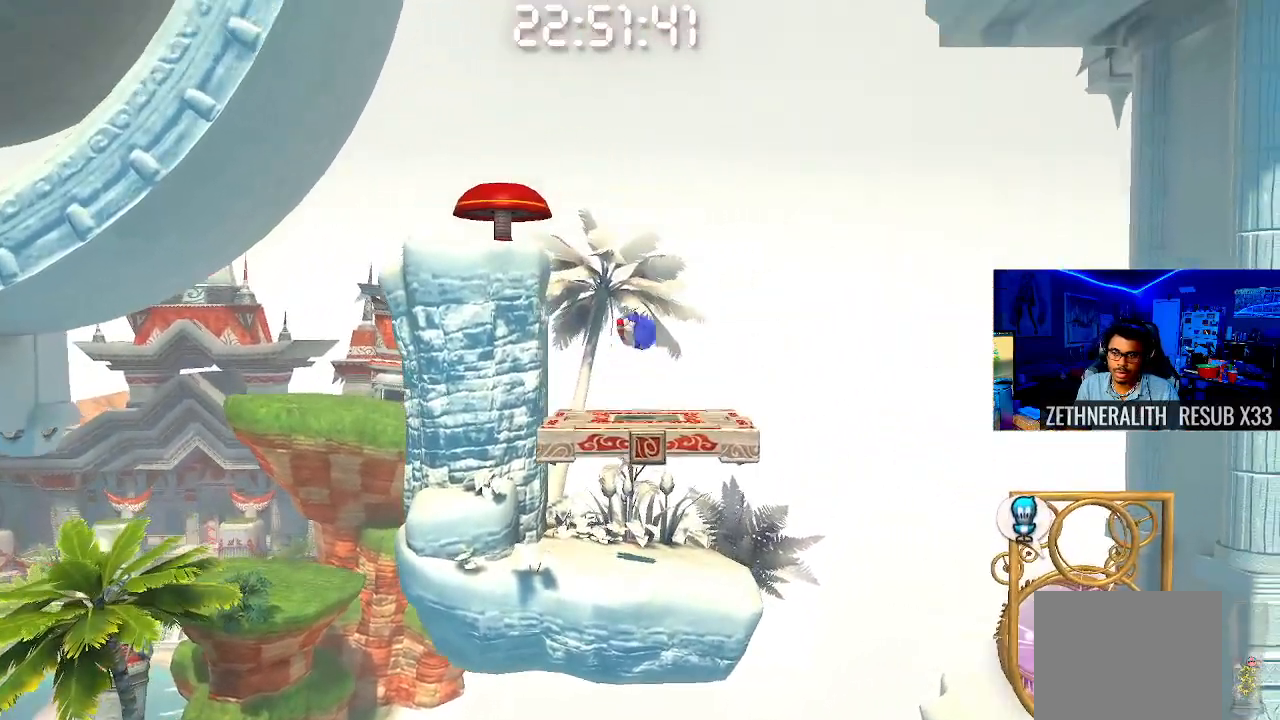
{"dt_ms": 500, "buttons": [], "left_stick": "center", "right_stick": "center", "events": []}
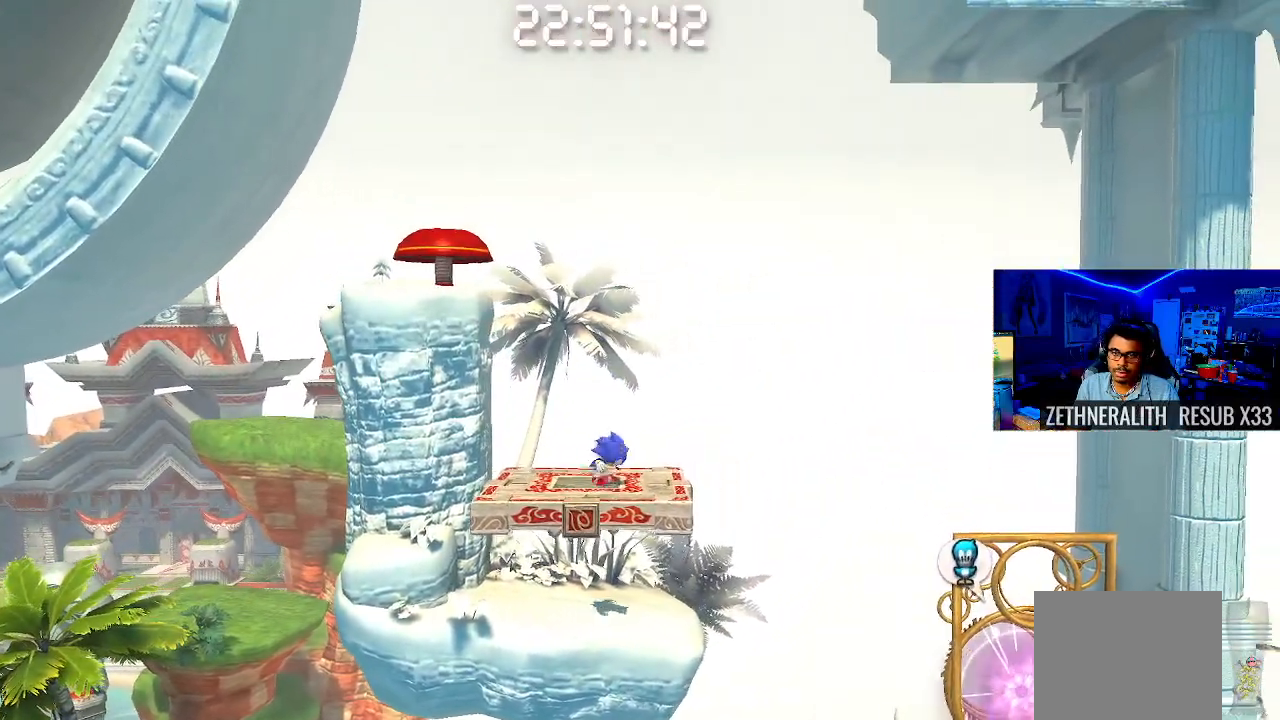
{"dt_ms": 500, "buttons": ["CROSS"], "left_stick": "up-left", "right_stick": "center", "events": [[33, "left_stick", "up-left"], [50, "CROSS", "down"]]}
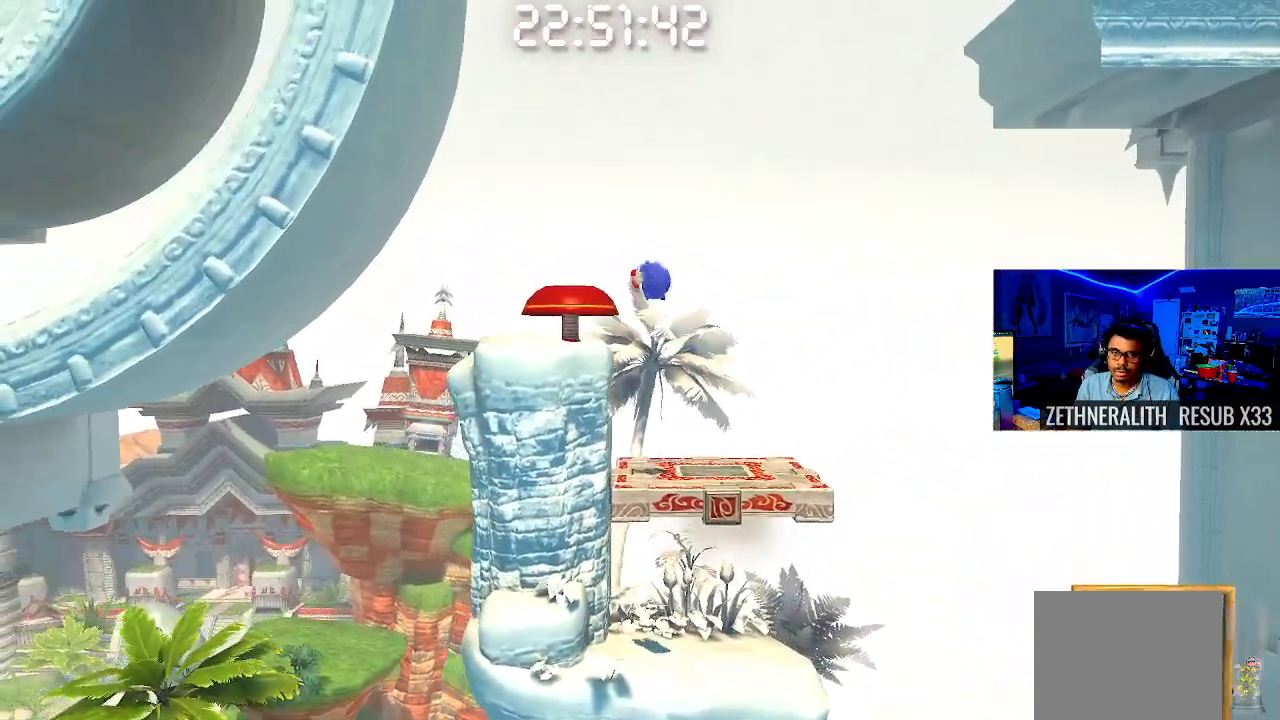
{"dt_ms": 500, "buttons": ["CROSS"], "left_stick": "down-right", "right_stick": "center", "events": [[67, "left_stick", "center"], [167, "left_stick", "down-right"]]}
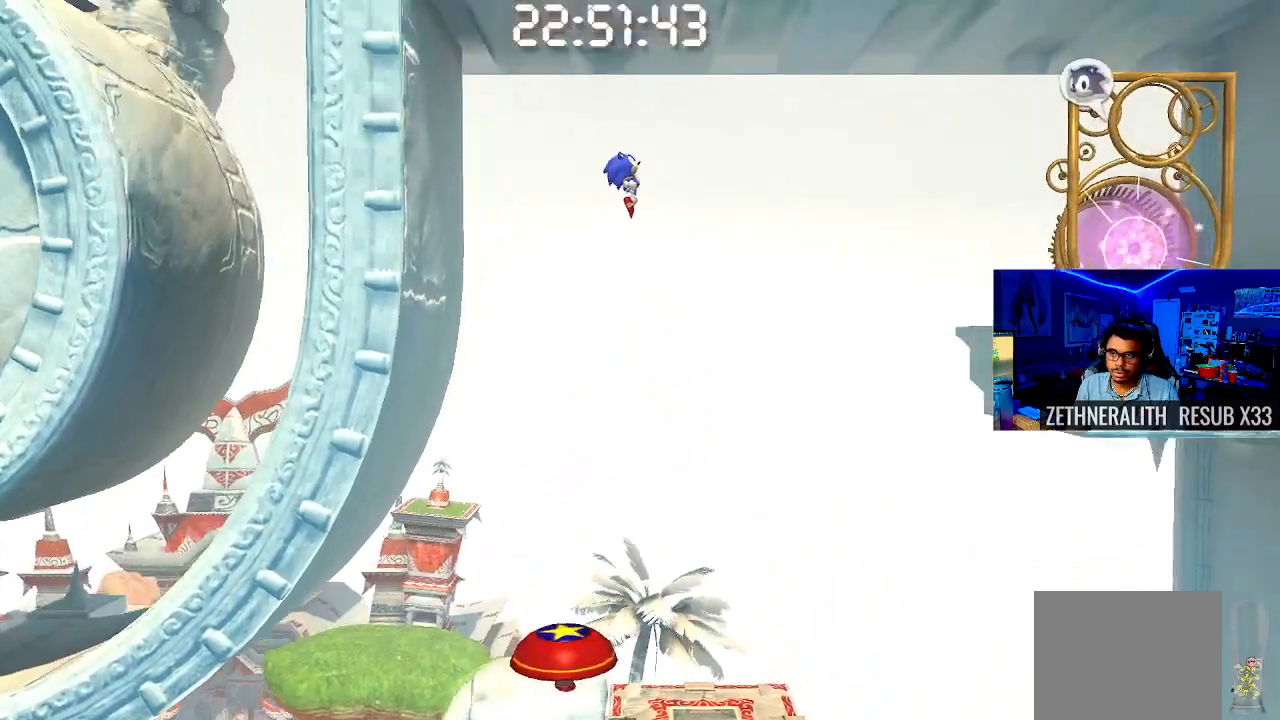
{"dt_ms": 500, "buttons": ["CROSS"], "left_stick": "down-right", "right_stick": "center", "events": []}
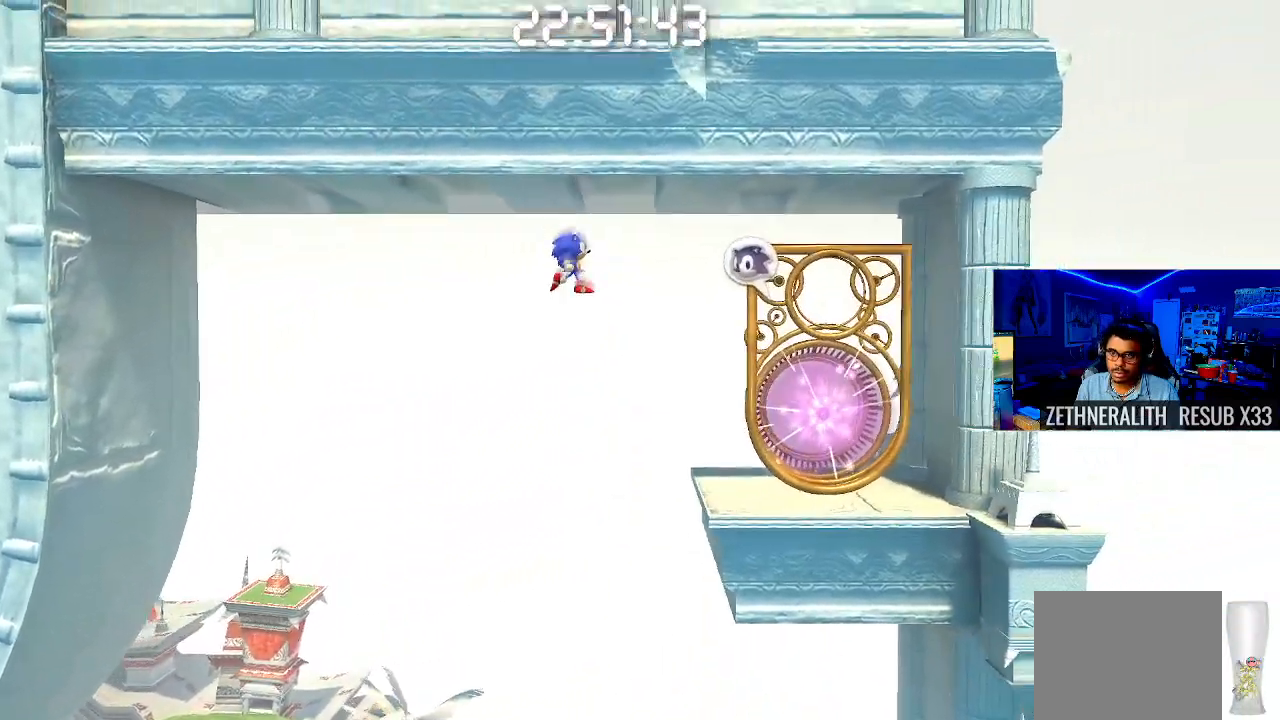
{"dt_ms": 500, "buttons": [], "left_stick": "center", "right_stick": "center", "events": [[150, "CROSS", "up"], [217, "left_stick", "center"], [367, "left_stick", "left"], [500, "left_stick", "center"]]}
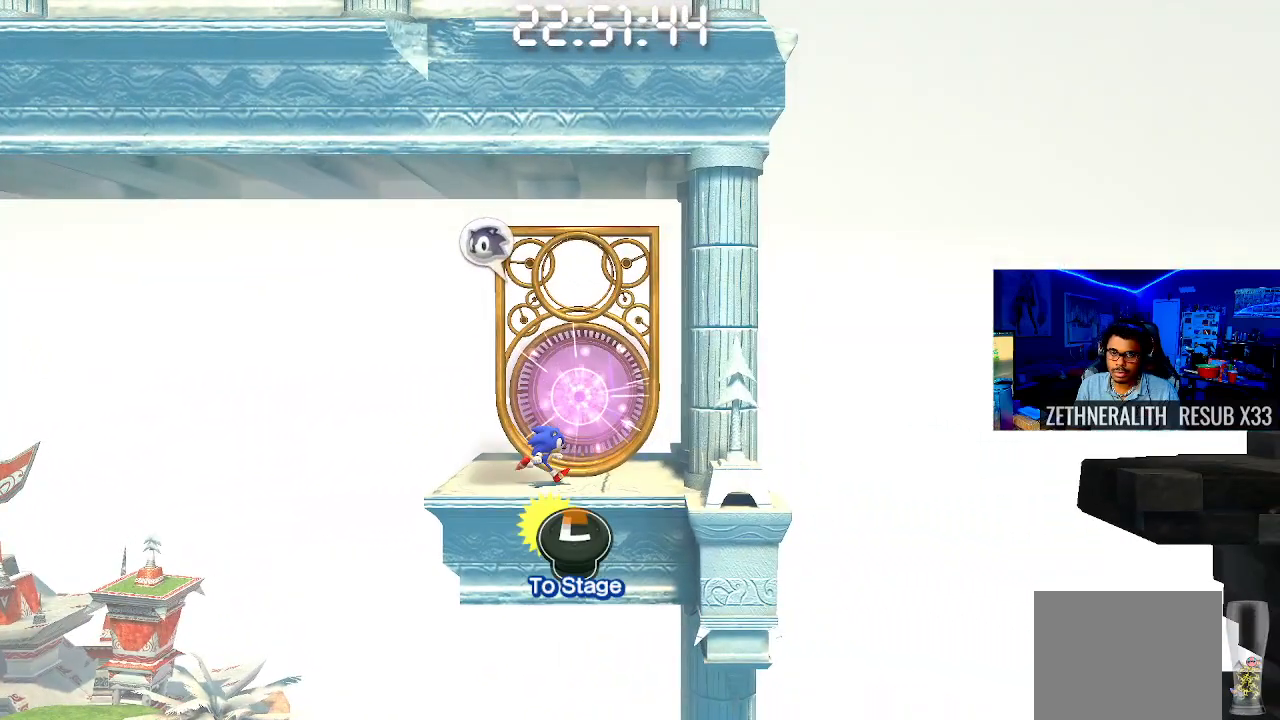
{"dt_ms": 500, "buttons": [], "left_stick": "center", "right_stick": "center", "events": []}
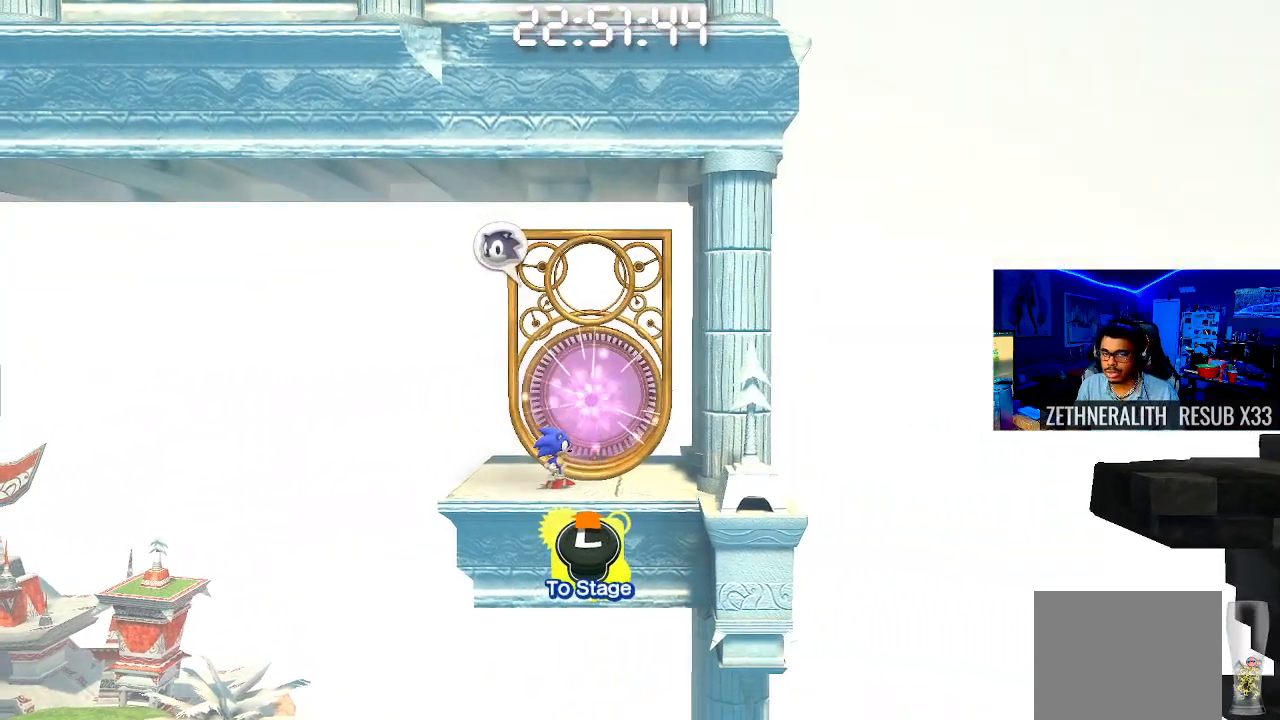
{"dt_ms": 500, "buttons": [], "left_stick": "center", "right_stick": "center", "events": []}
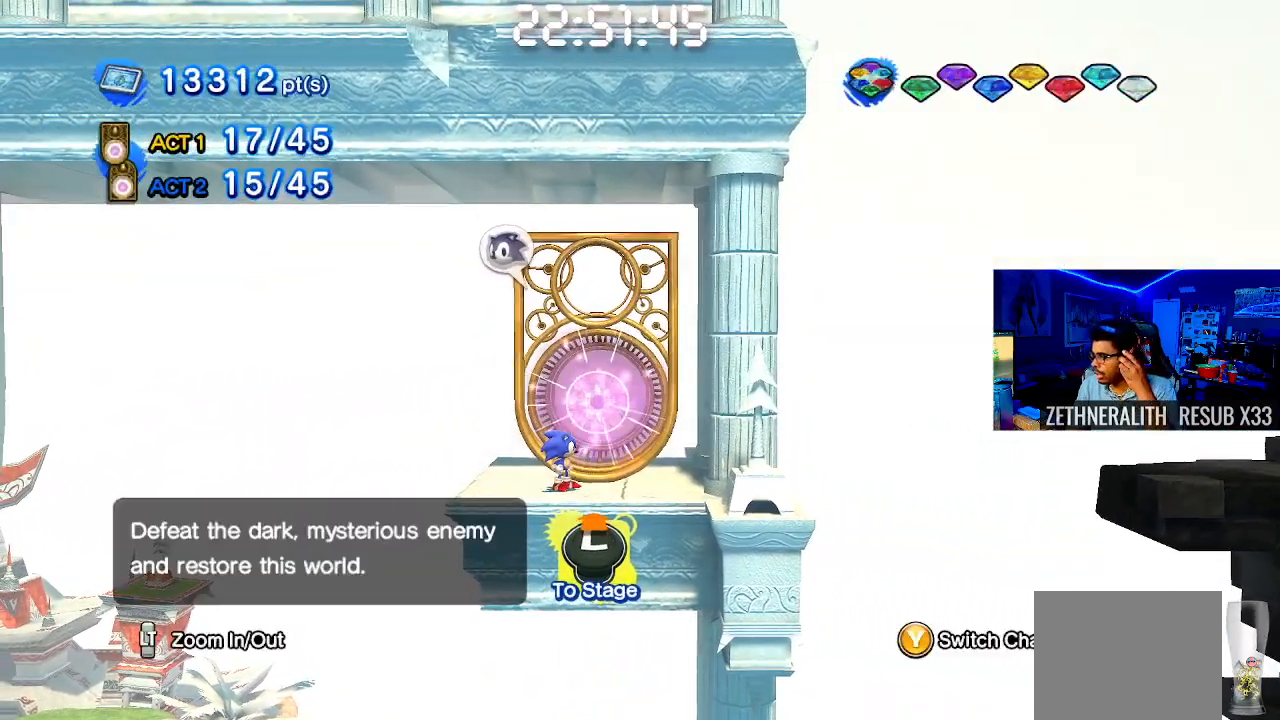
{"dt_ms": 500, "buttons": [], "left_stick": "center", "right_stick": "center", "events": []}
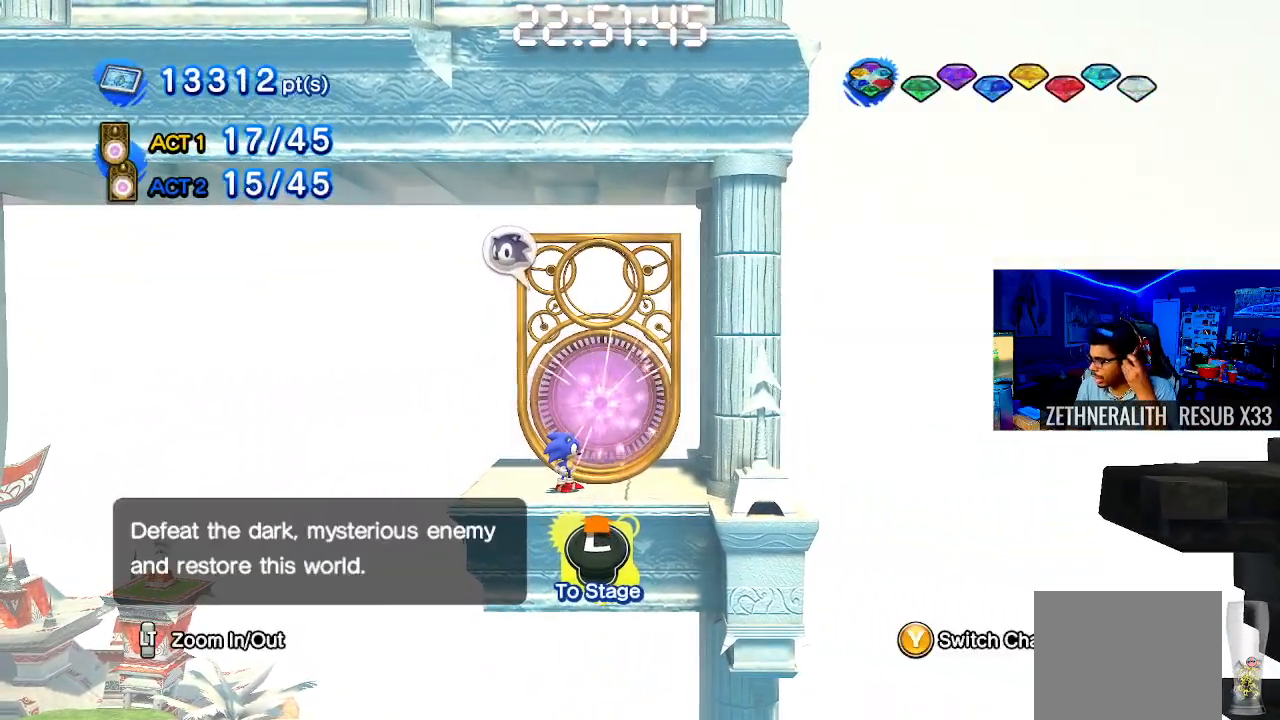
{"dt_ms": 500, "buttons": [], "left_stick": "center", "right_stick": "center", "events": []}
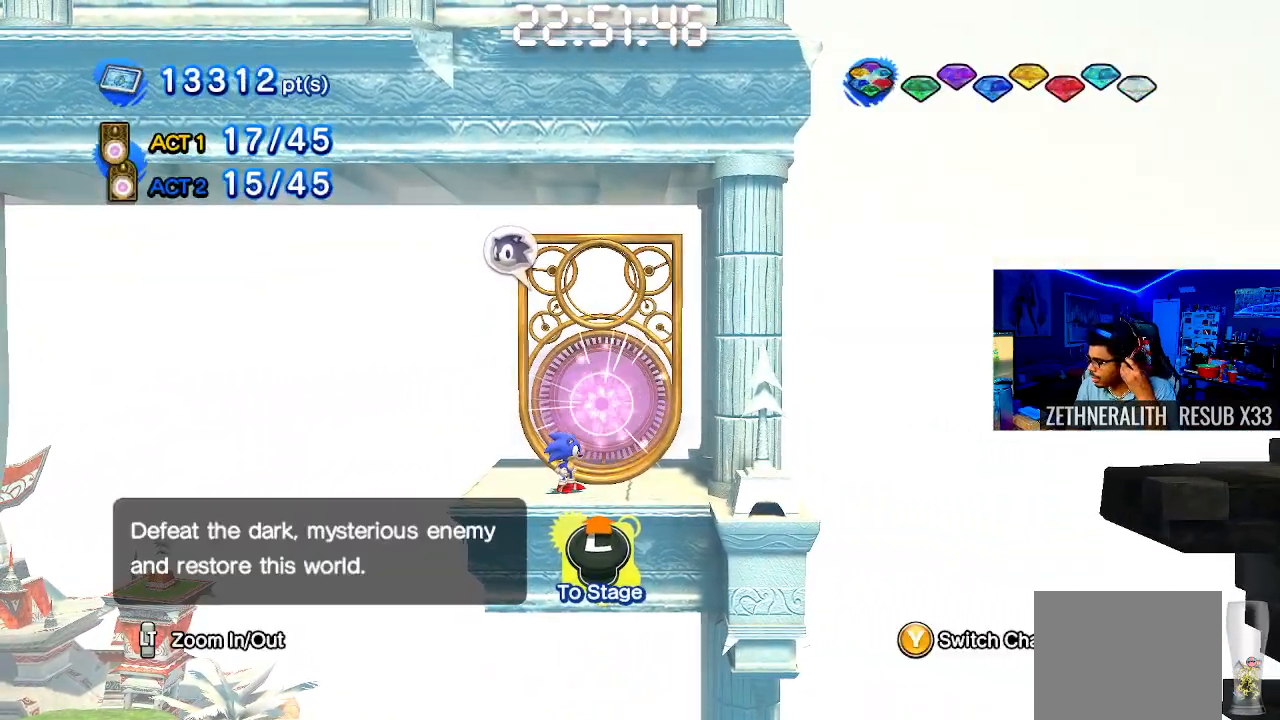
{"dt_ms": 500, "buttons": [], "left_stick": "center", "right_stick": "center", "events": []}
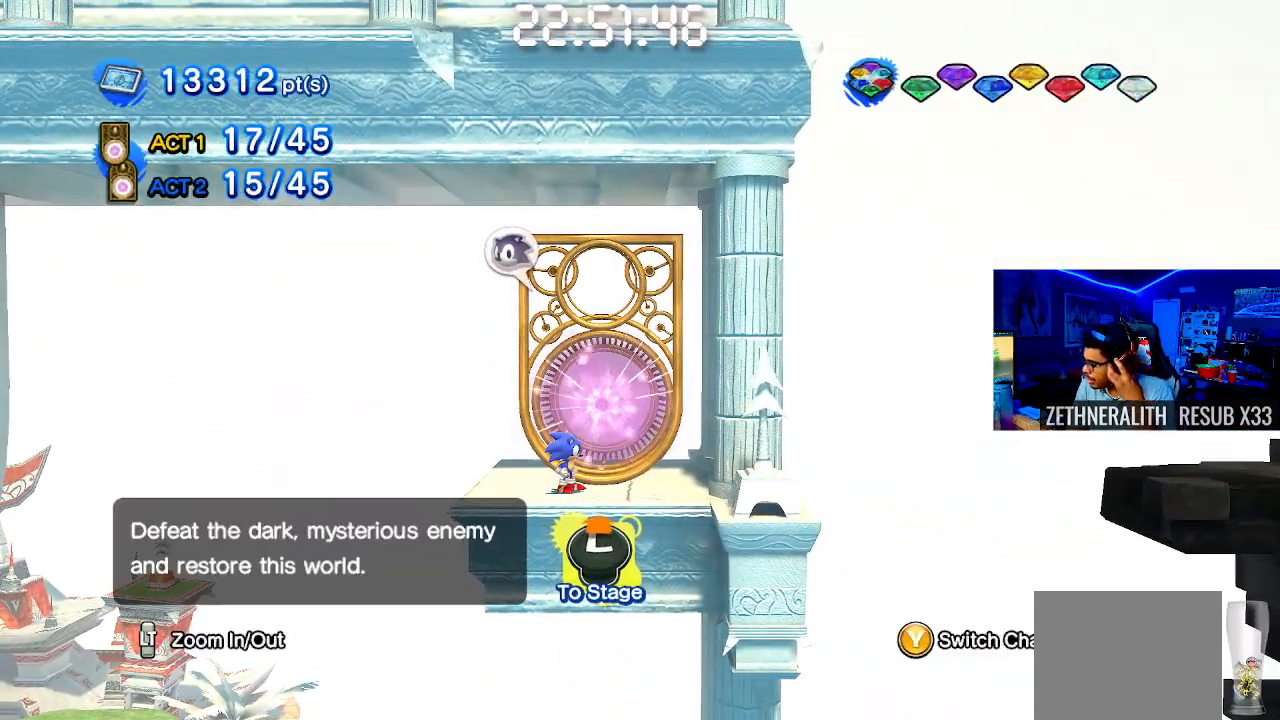
{"dt_ms": 500, "buttons": [], "left_stick": "center", "right_stick": "center", "events": []}
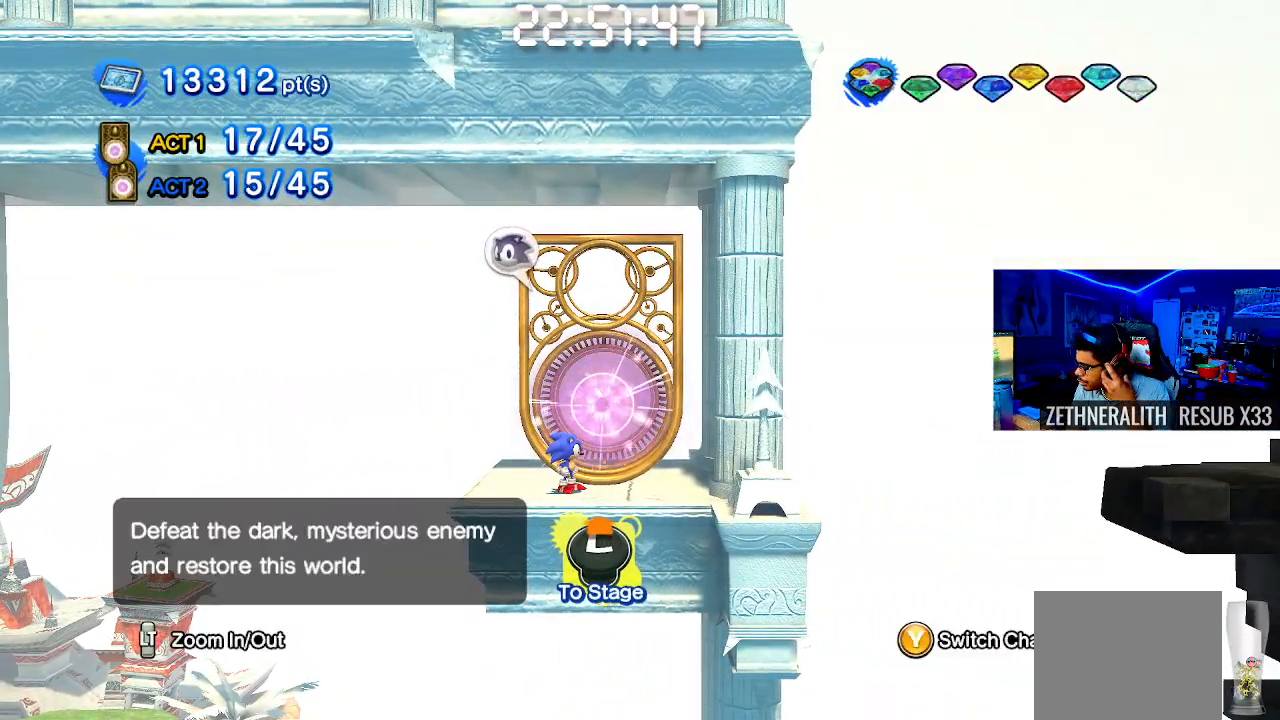
{"dt_ms": 500, "buttons": [], "left_stick": "center", "right_stick": "center", "events": []}
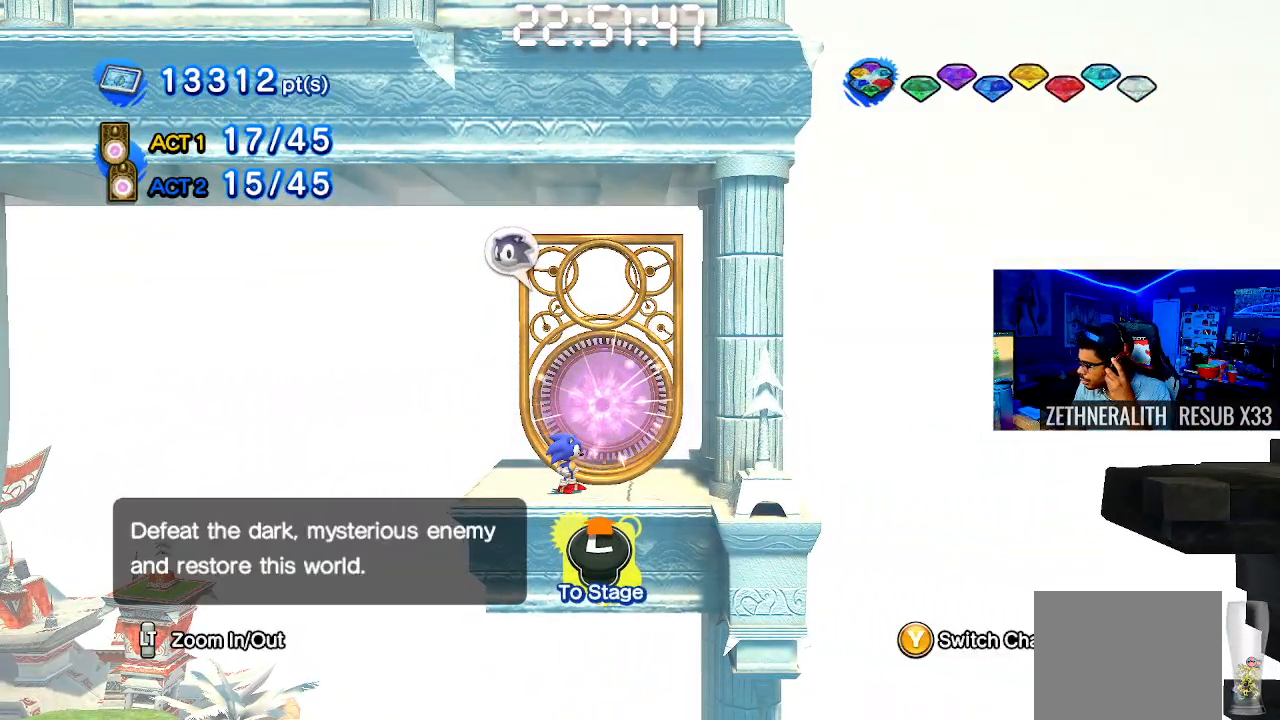
{"dt_ms": 500, "buttons": [], "left_stick": "center", "right_stick": "center", "events": []}